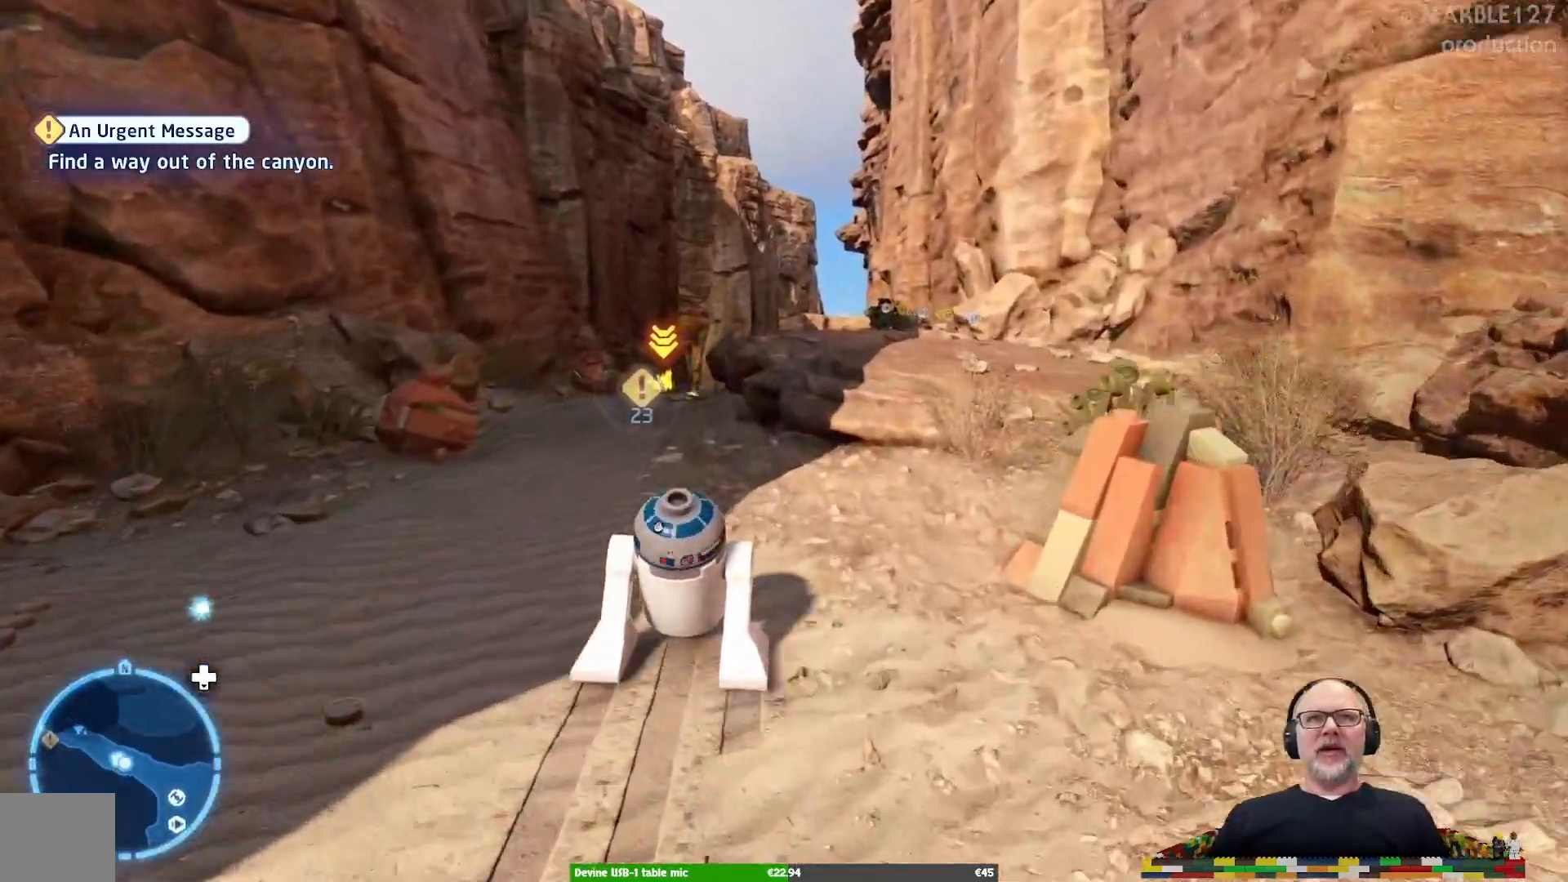
Gameplay with a controller (Xbox layout); each line is a JSON object with the inputs held at the frame after it. "events" lists button and stick changes between this image and that frame as [ms after this image, input, new state], when the widget could be followed in between. Not read: L2 L3 R2 R3.
{"buttons": [], "left_stick": "up", "right_stick": "center", "events": [[33, "left_stick", "up-left"], [467, "left_stick", "up"]]}
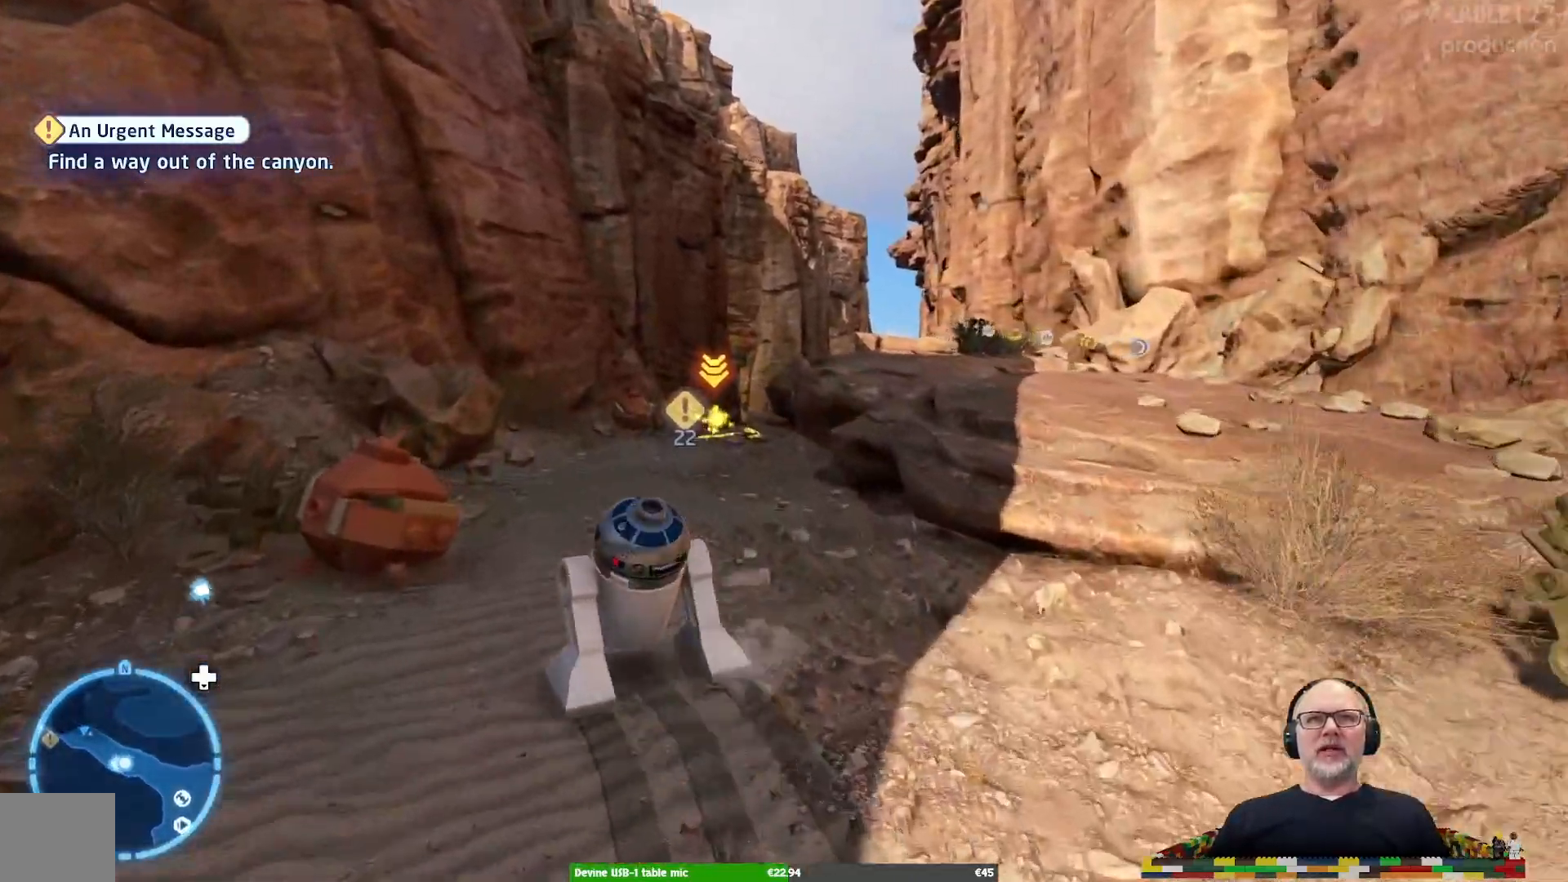
{"buttons": [], "left_stick": "down-right", "right_stick": "center", "events": [[167, "left_stick", "left"], [267, "left_stick", "down-left"], [433, "left_stick", "down-right"]]}
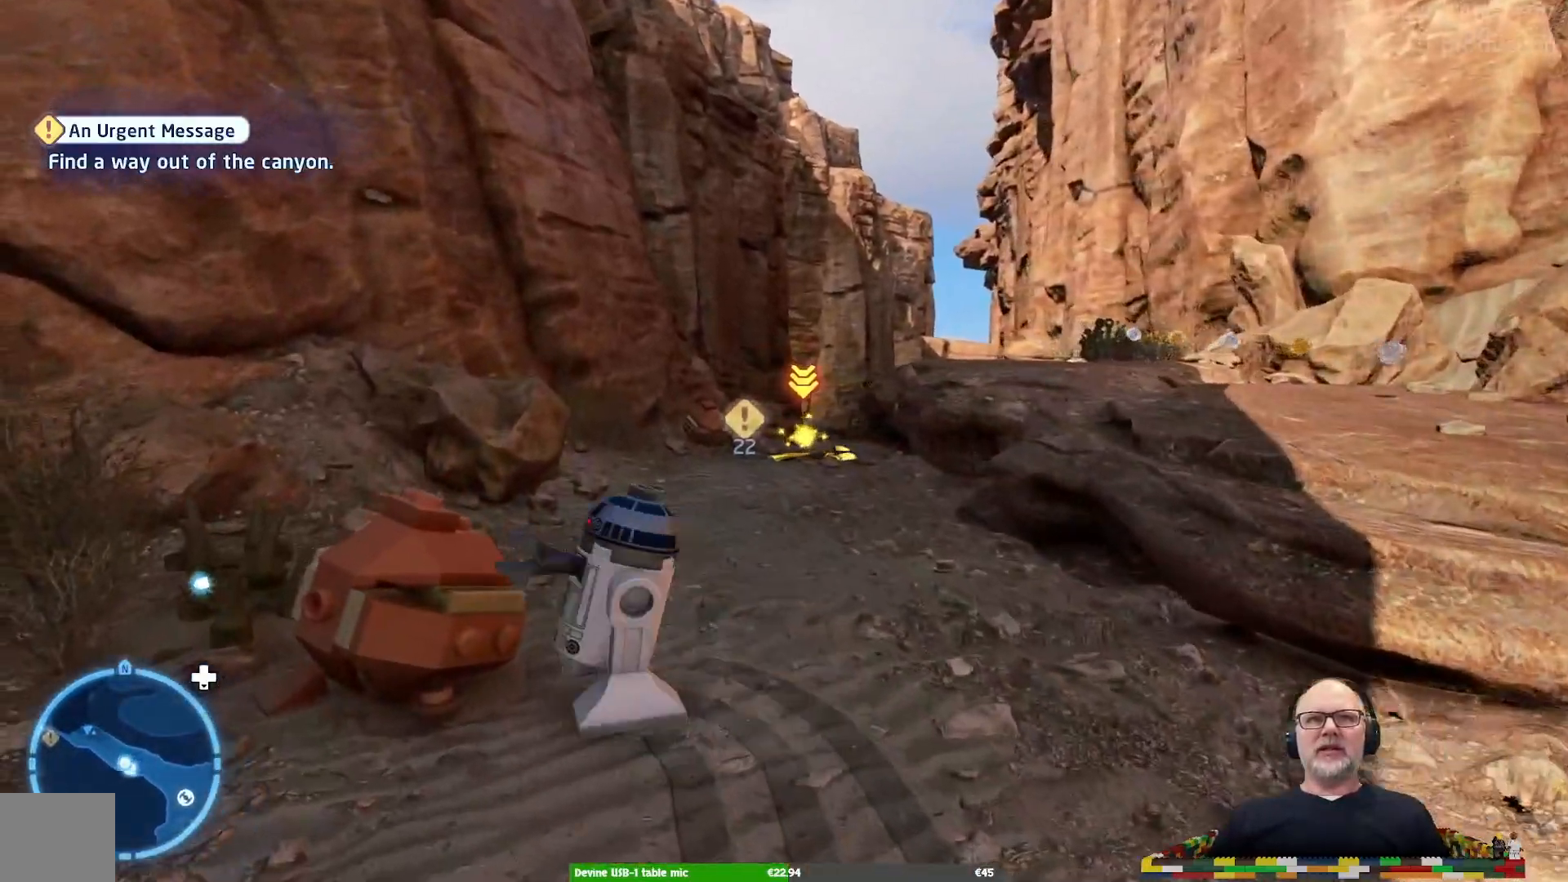
{"buttons": [], "left_stick": "center", "right_stick": "center", "events": [[33, "left_stick", "up"], [167, "left_stick", "center"]]}
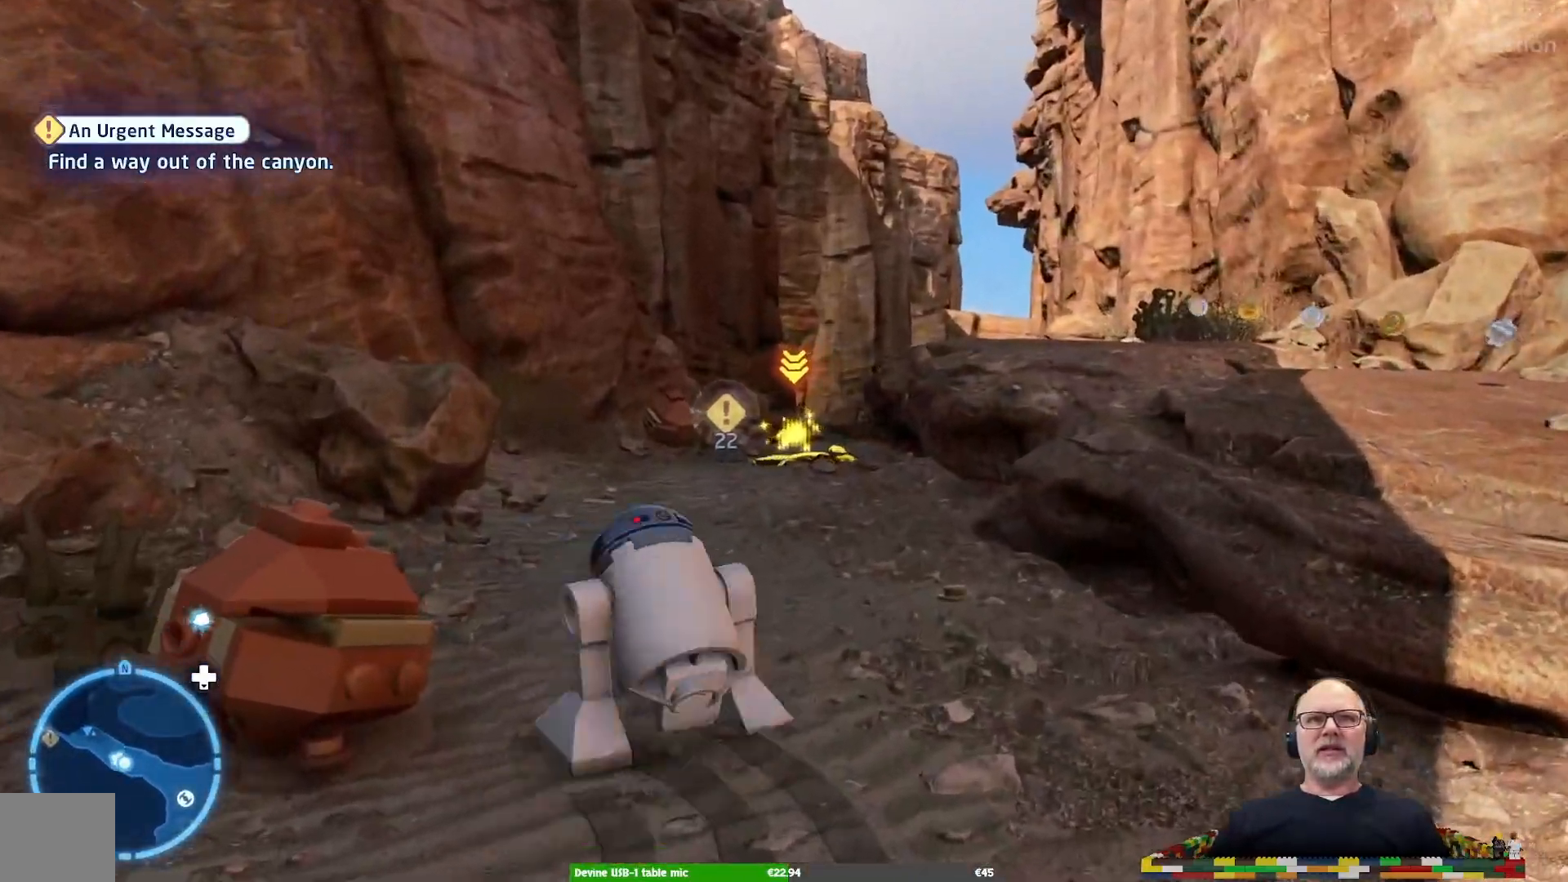
{"buttons": [], "left_stick": "up", "right_stick": "center", "events": [[467, "left_stick", "up"]]}
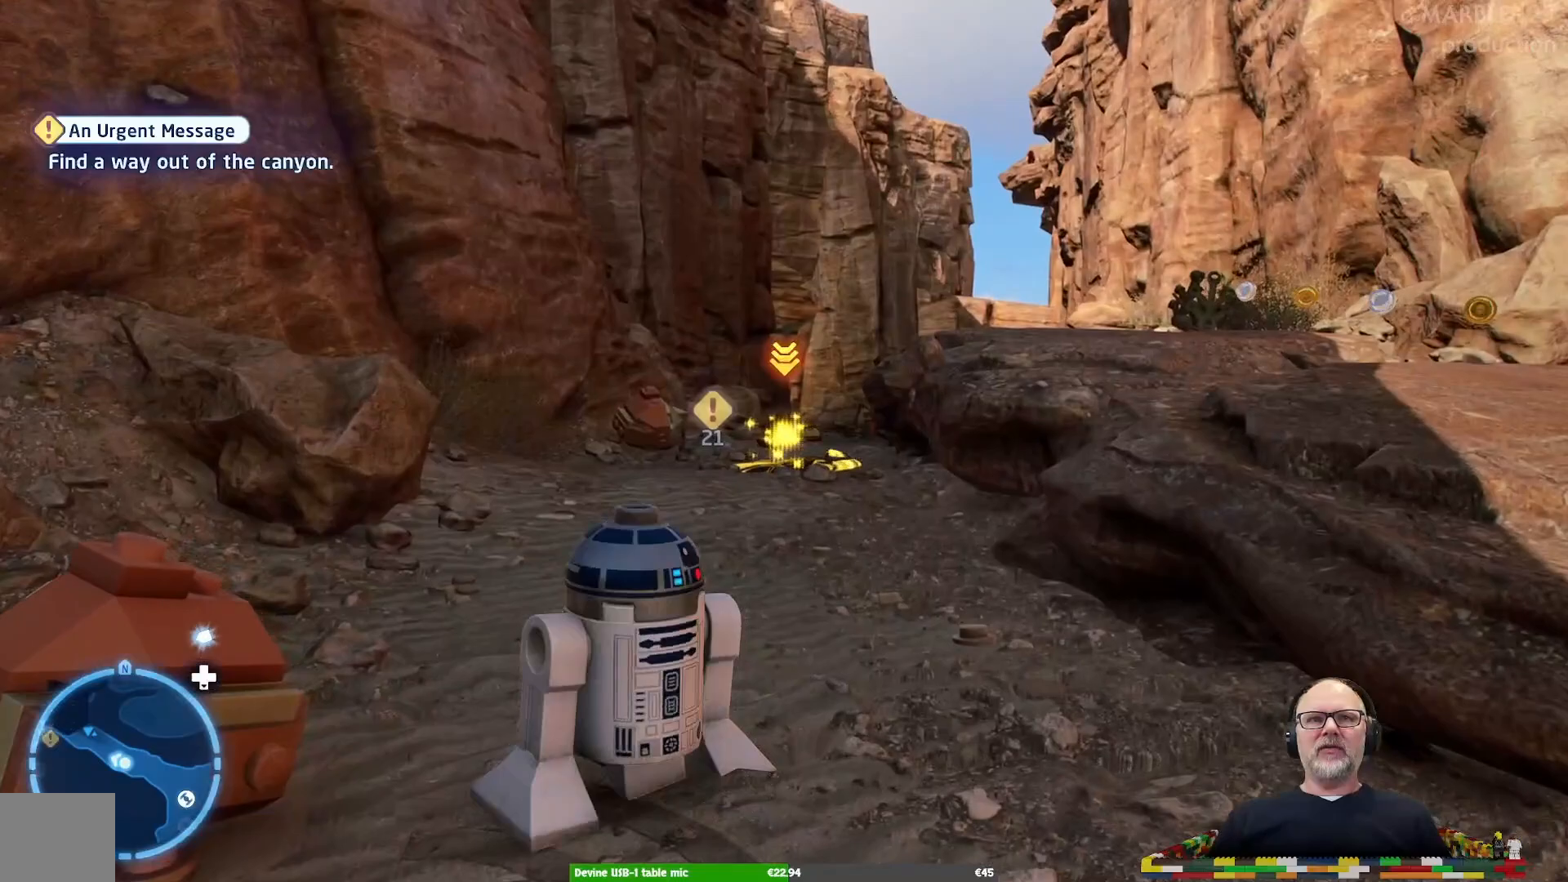
{"buttons": [], "left_stick": "up", "right_stick": "center", "events": []}
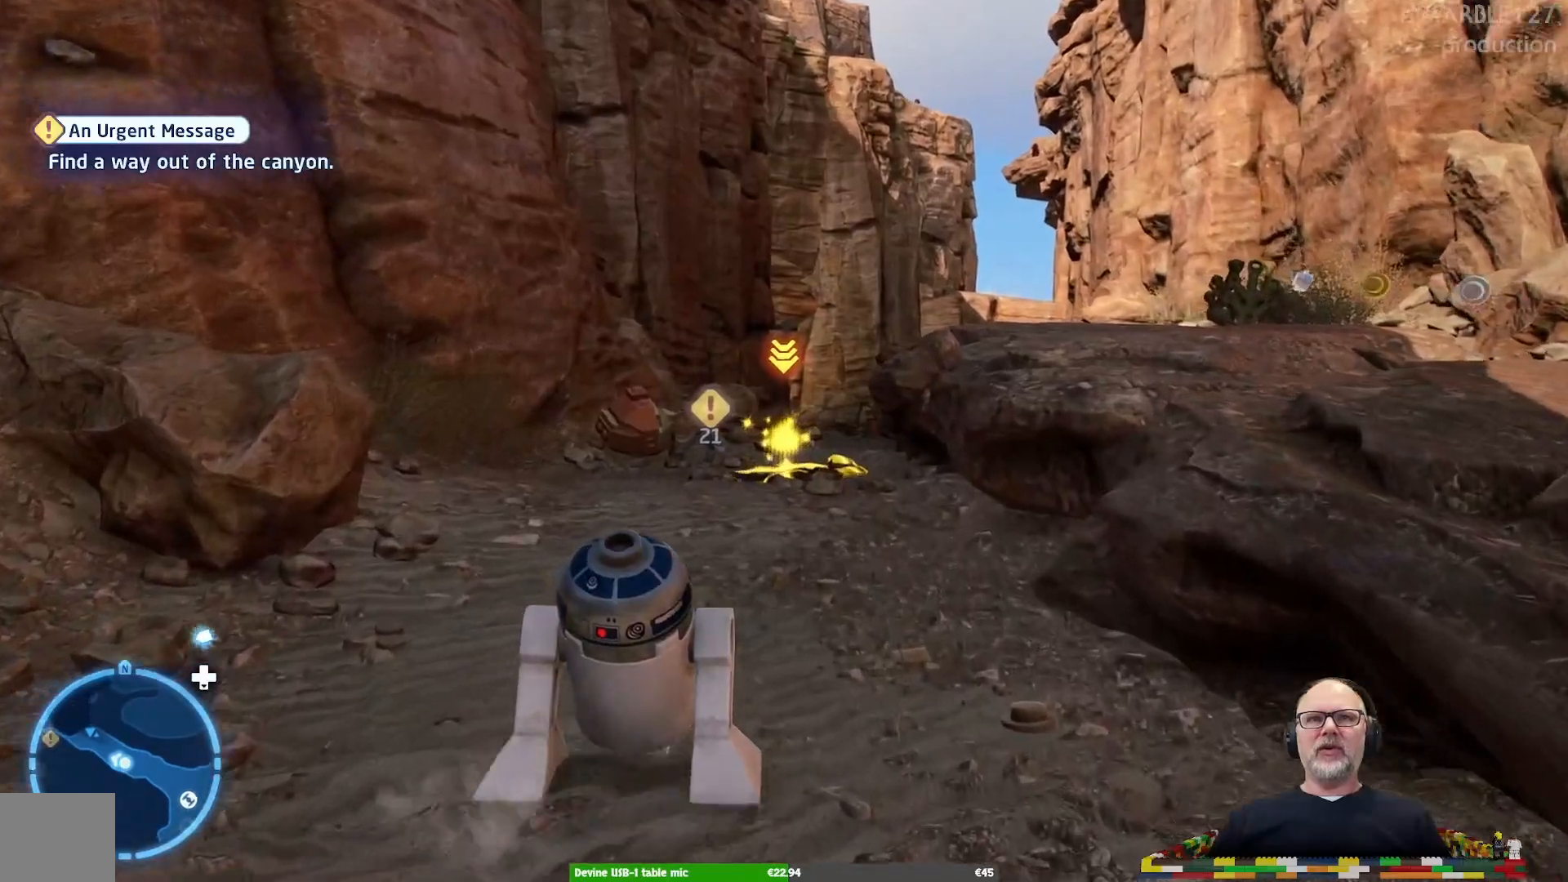
{"buttons": [], "left_stick": "up", "right_stick": "center", "events": []}
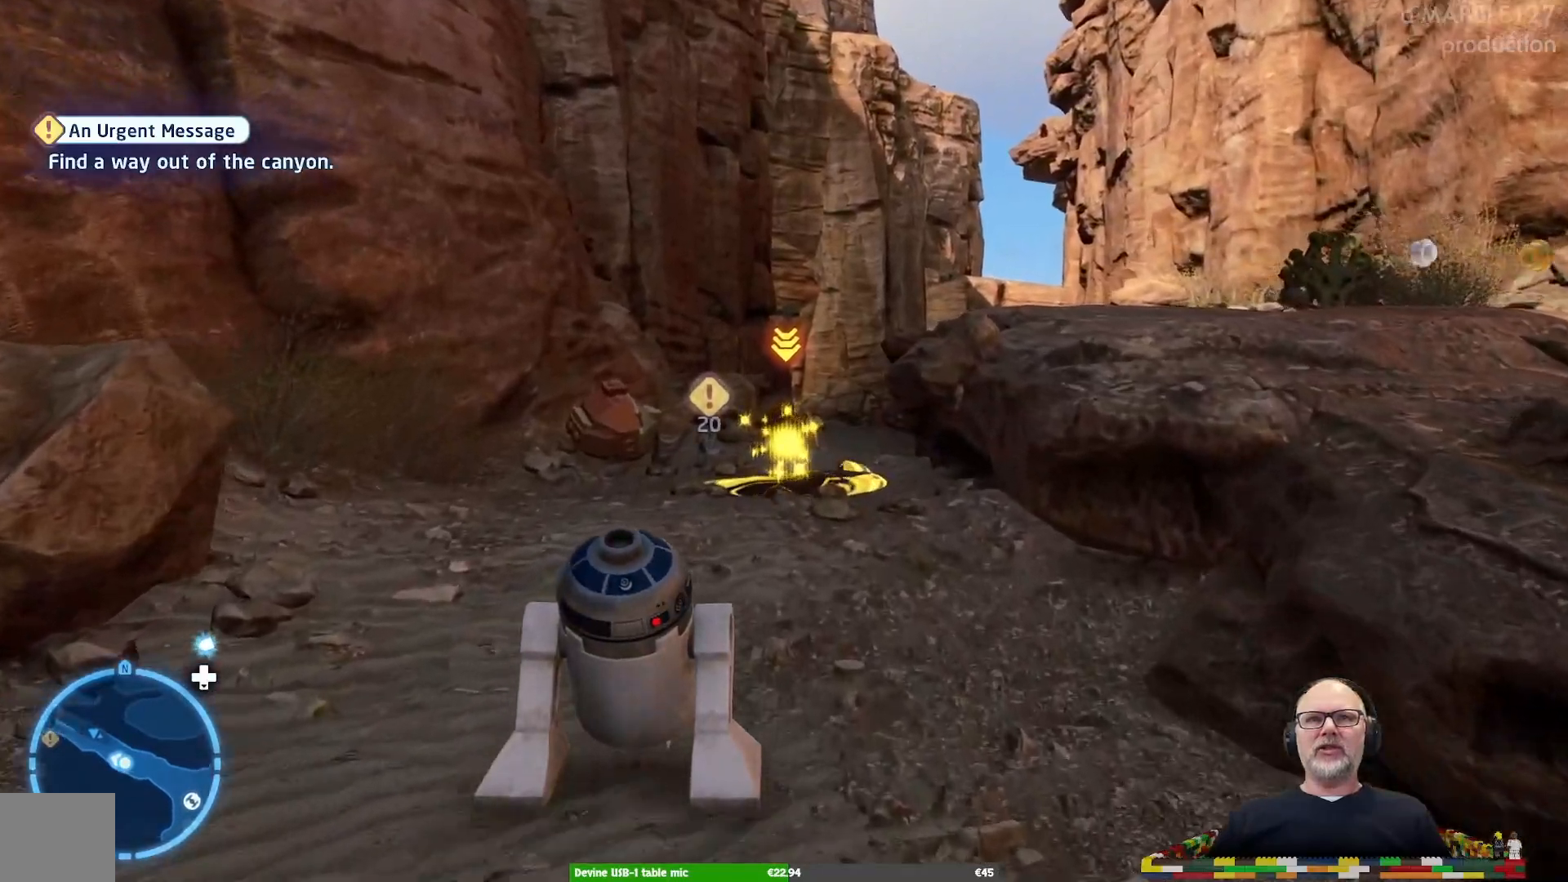
{"buttons": [], "left_stick": "up", "right_stick": "center", "events": []}
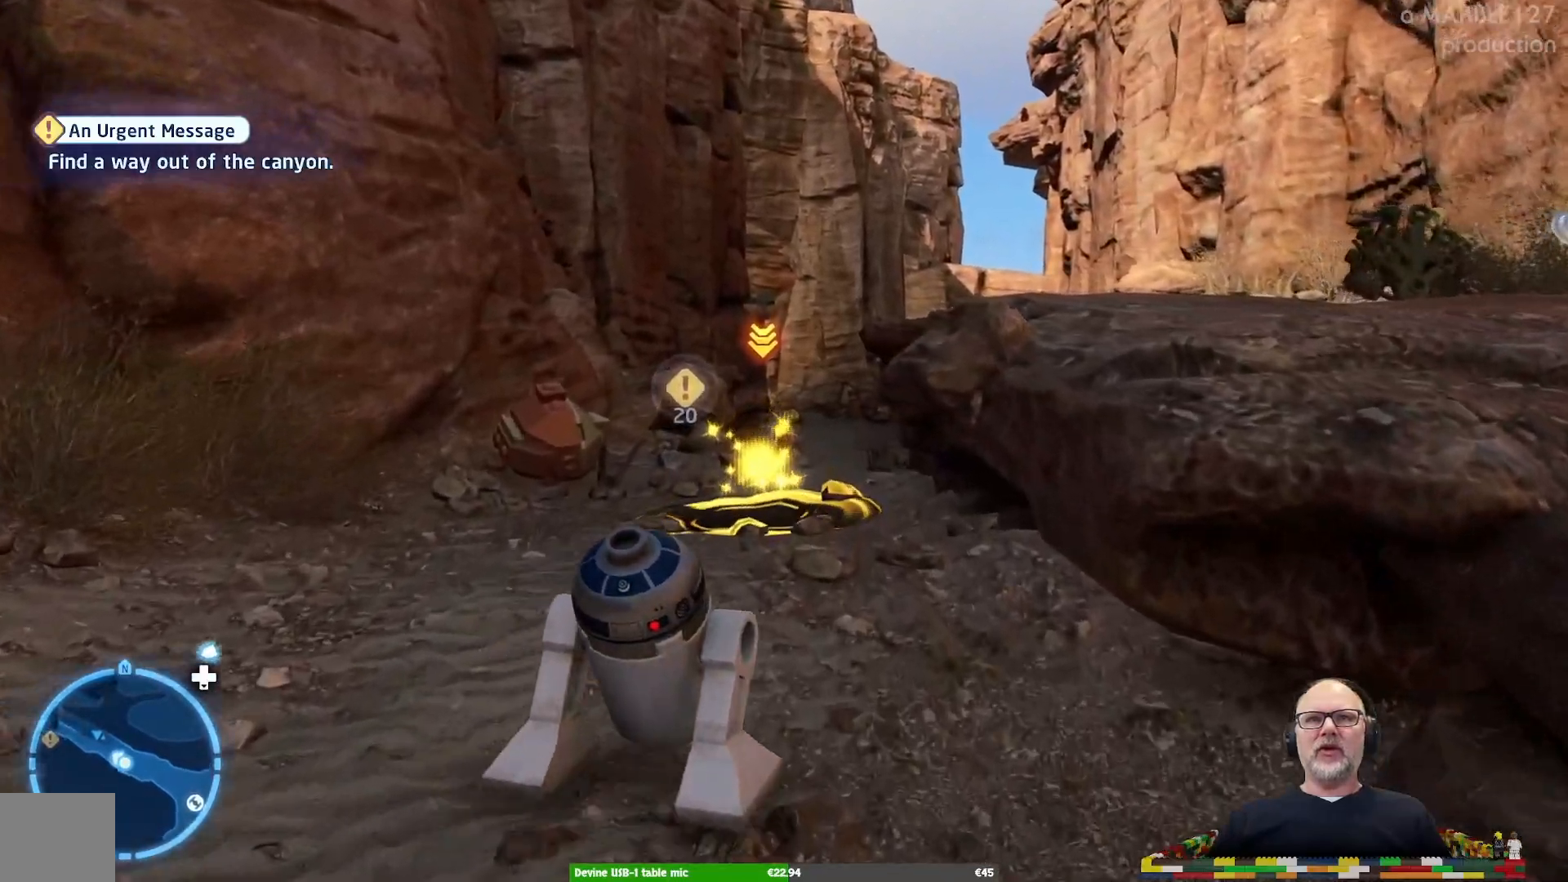
{"buttons": [], "left_stick": "up", "right_stick": "center", "events": [[233, "left_stick", "up-left"], [433, "left_stick", "up"]]}
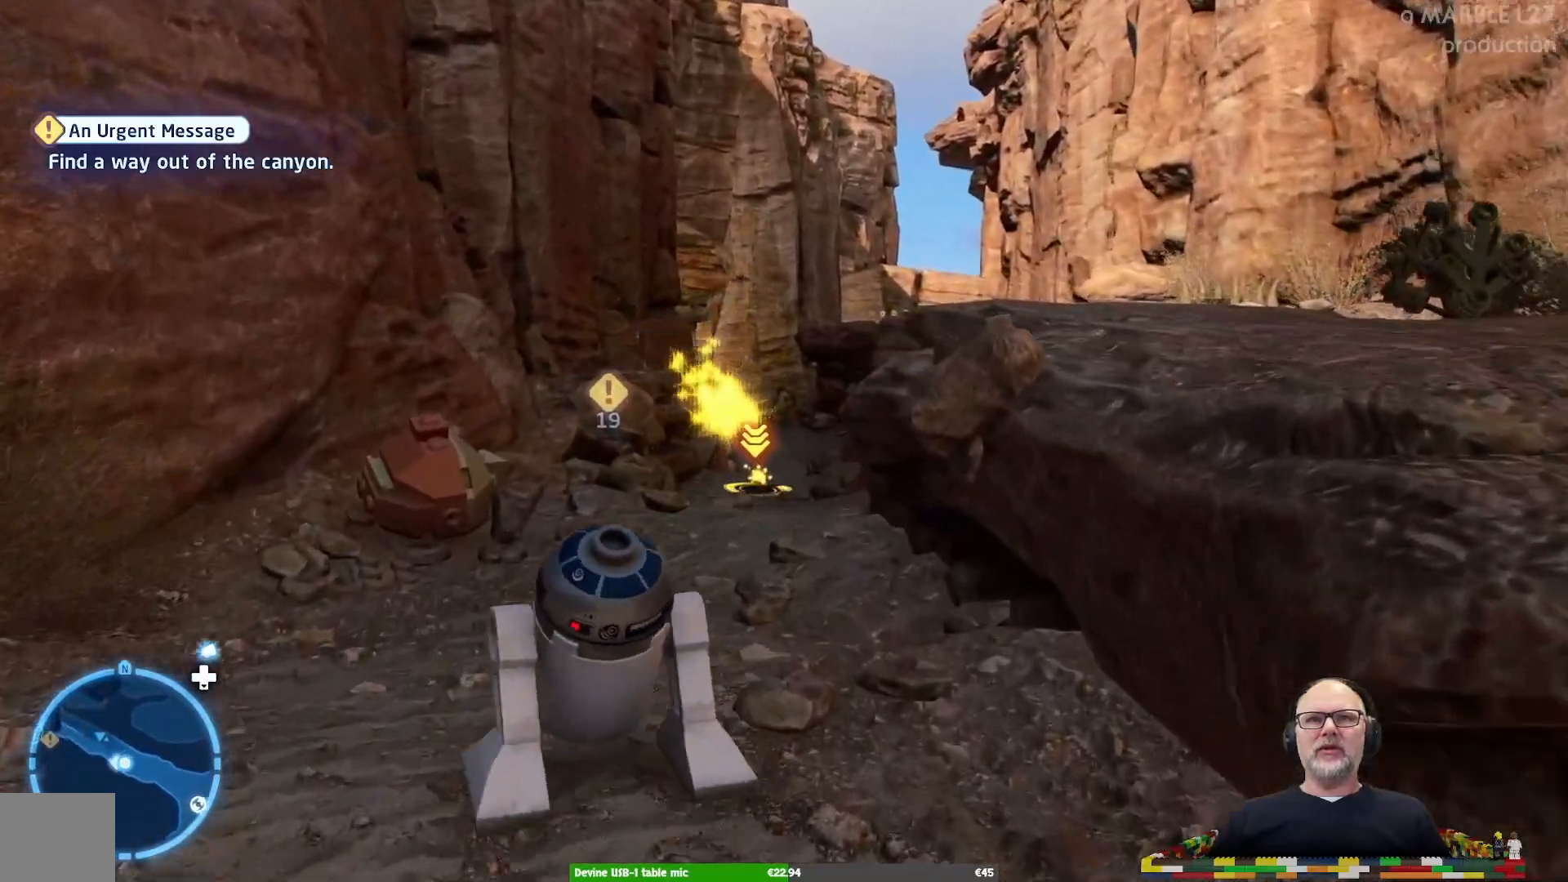
{"buttons": [], "left_stick": "up", "right_stick": "center", "events": []}
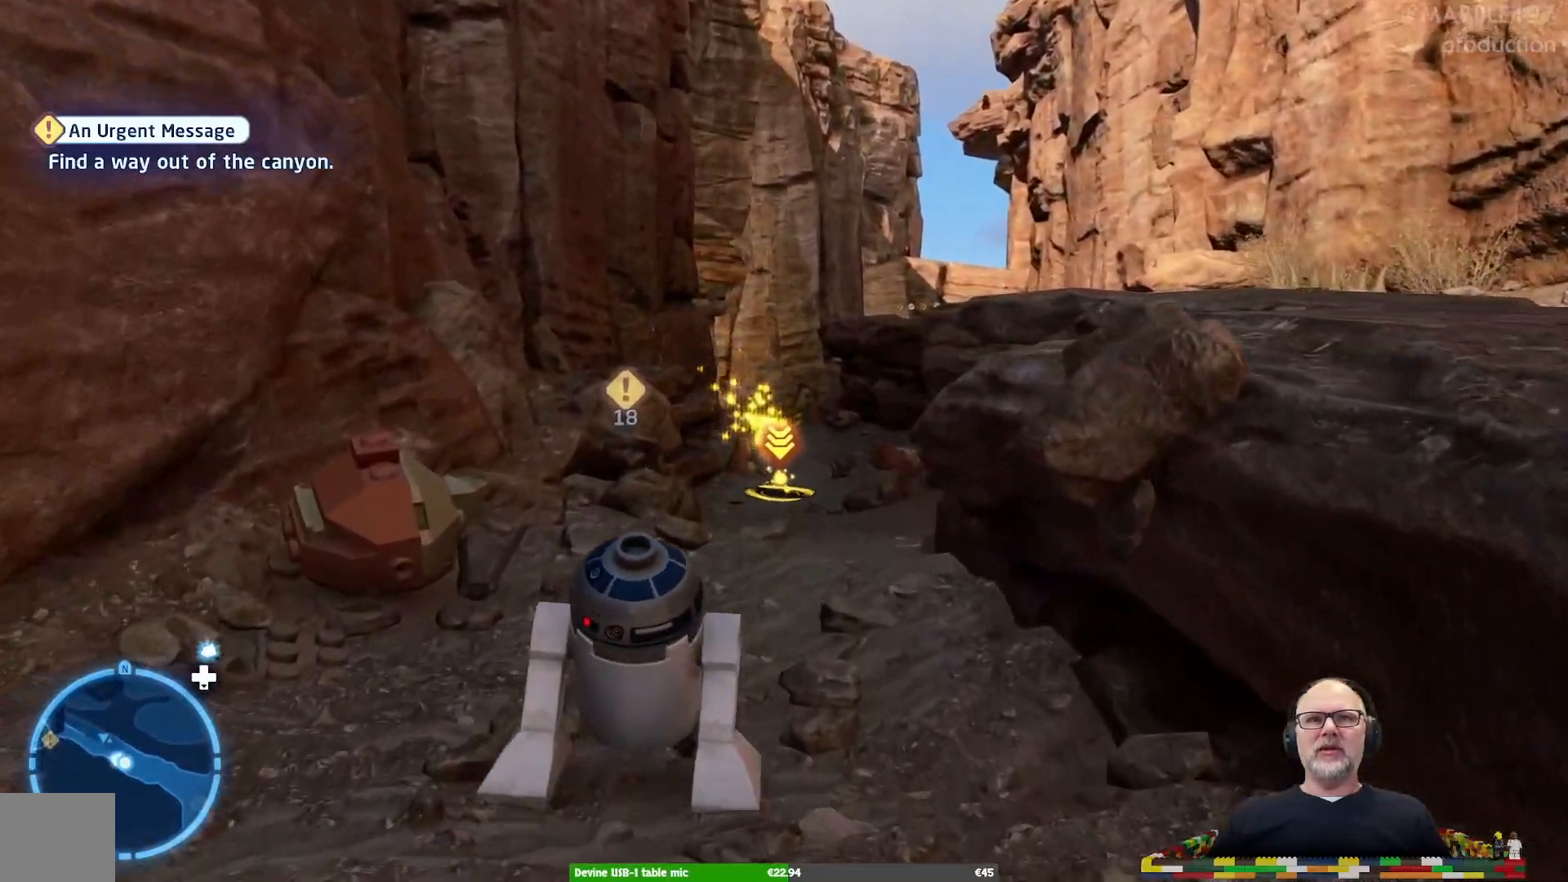
{"buttons": [], "left_stick": "up", "right_stick": "center", "events": [[67, "left_stick", "up-right"], [233, "left_stick", "up"]]}
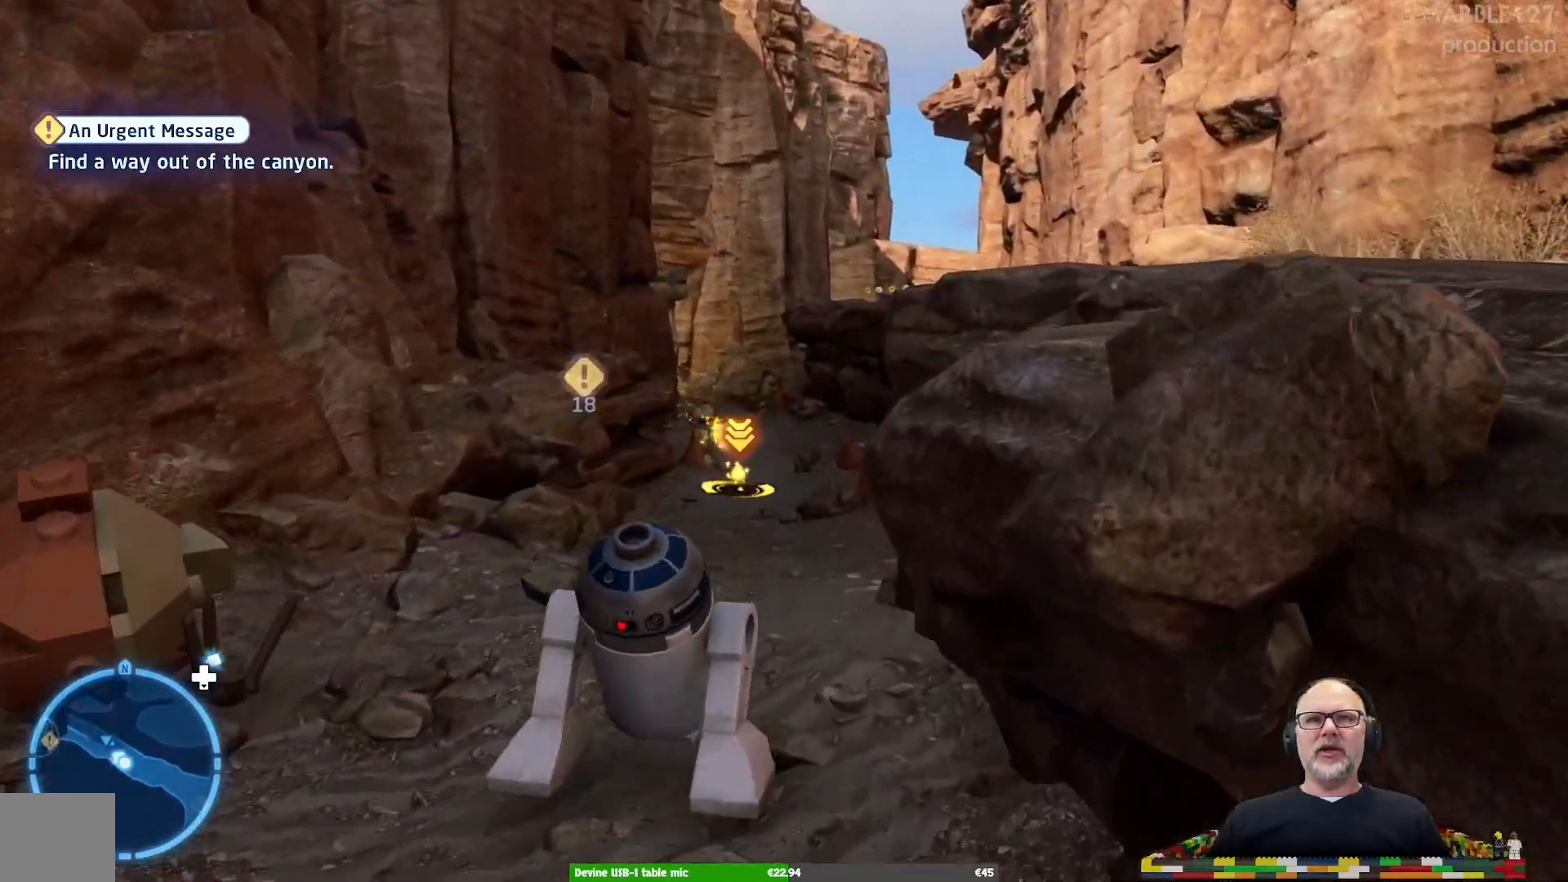
{"buttons": [], "left_stick": "up", "right_stick": "center", "events": []}
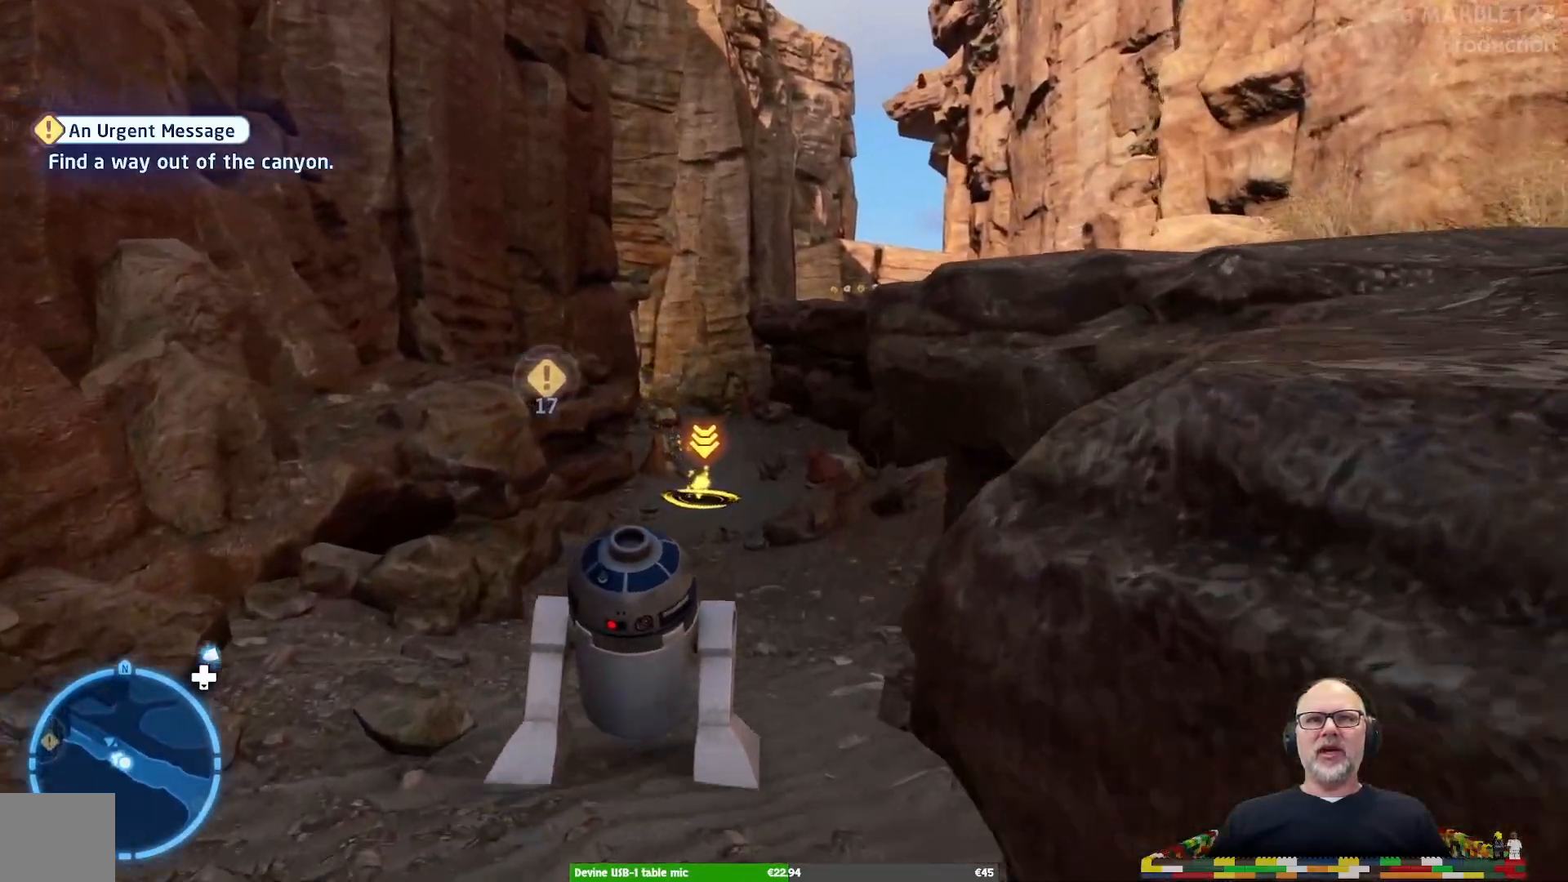
{"buttons": [], "left_stick": "up", "right_stick": "center", "events": []}
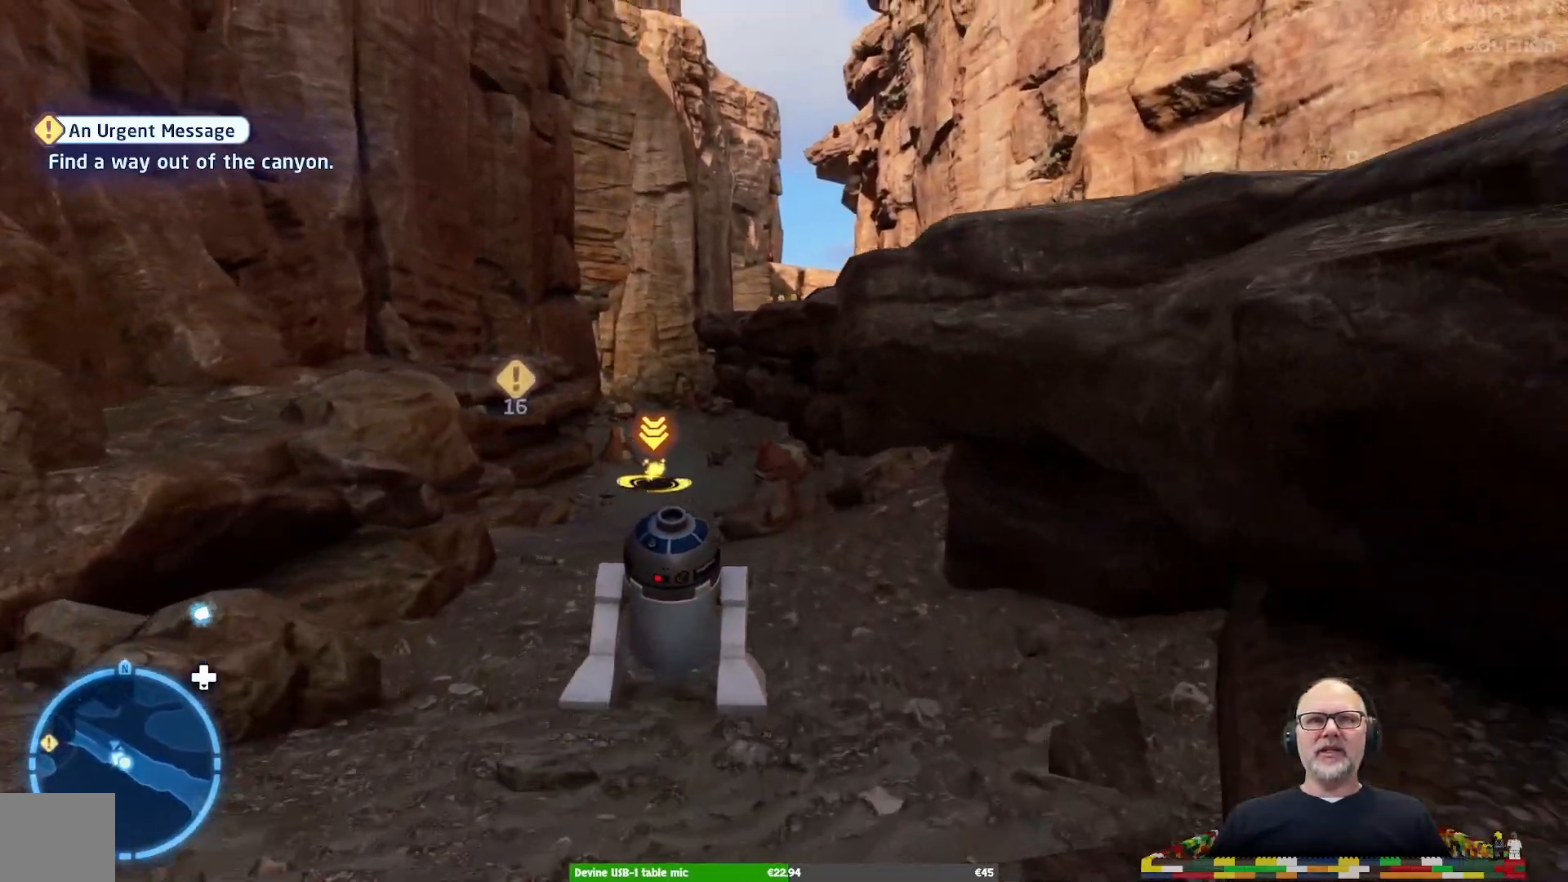
{"buttons": [], "left_stick": "up", "right_stick": "center", "events": []}
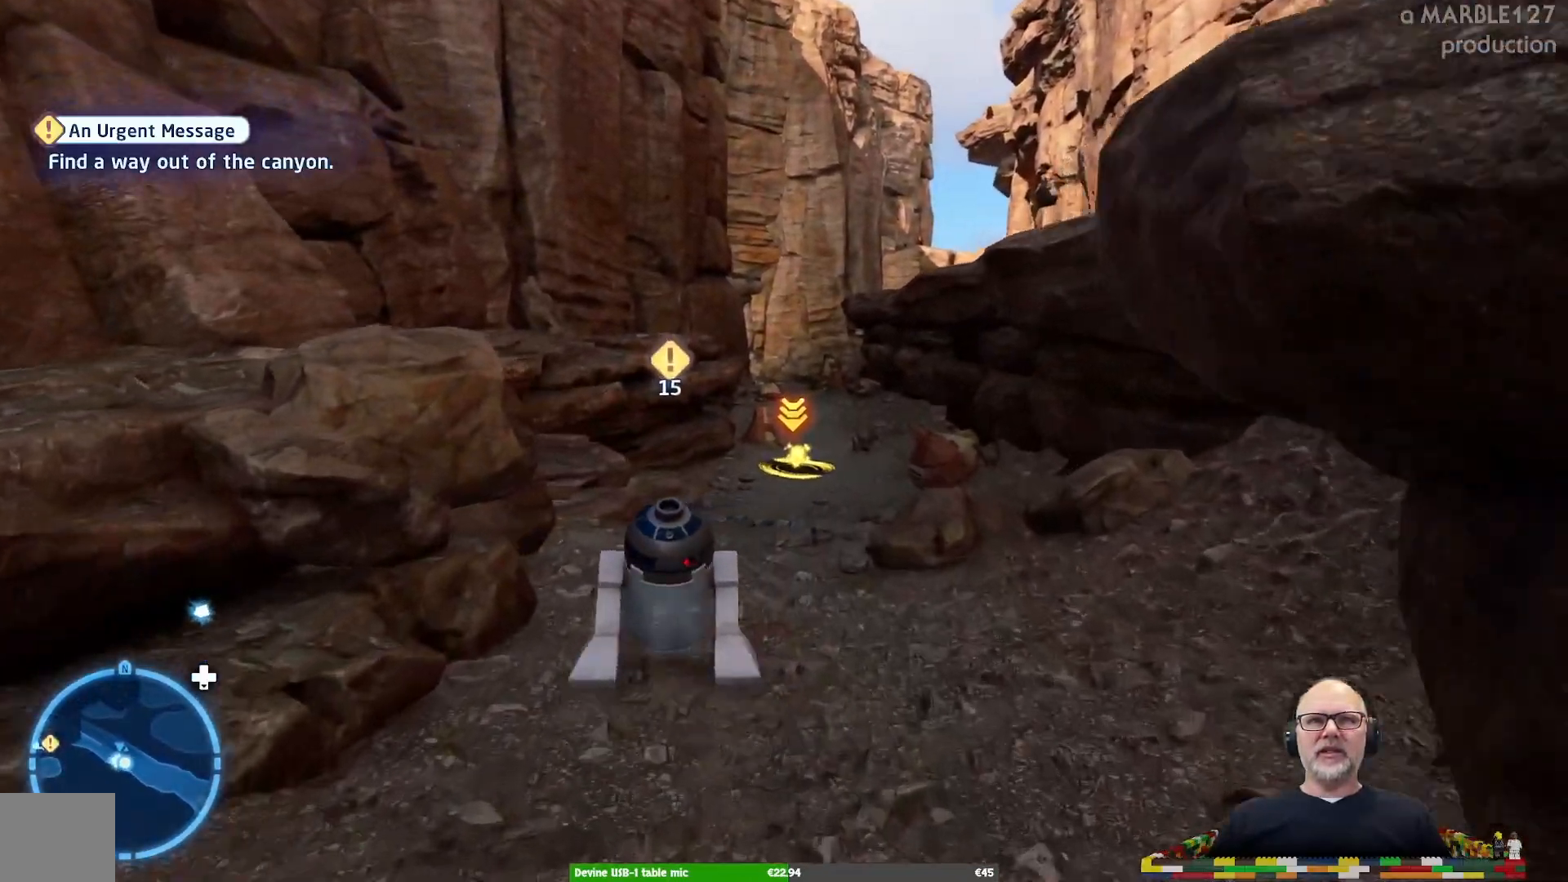
{"buttons": [], "left_stick": "up-right", "right_stick": "center", "events": [[467, "left_stick", "up-right"]]}
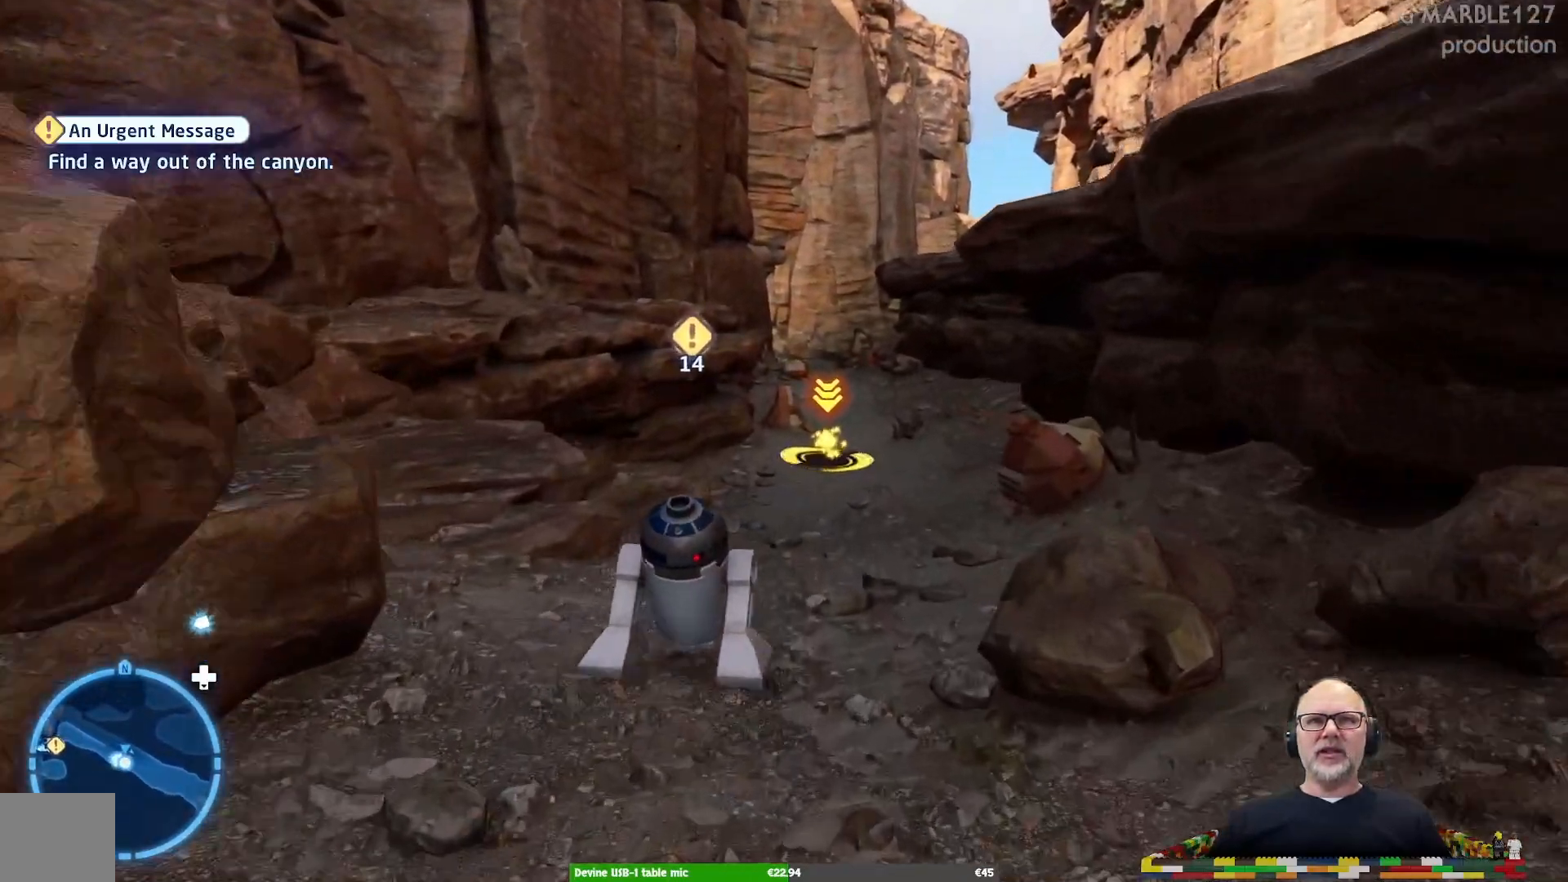
{"buttons": [], "left_stick": "up-right", "right_stick": "center", "events": [[67, "left_stick", "up"], [433, "left_stick", "up-right"]]}
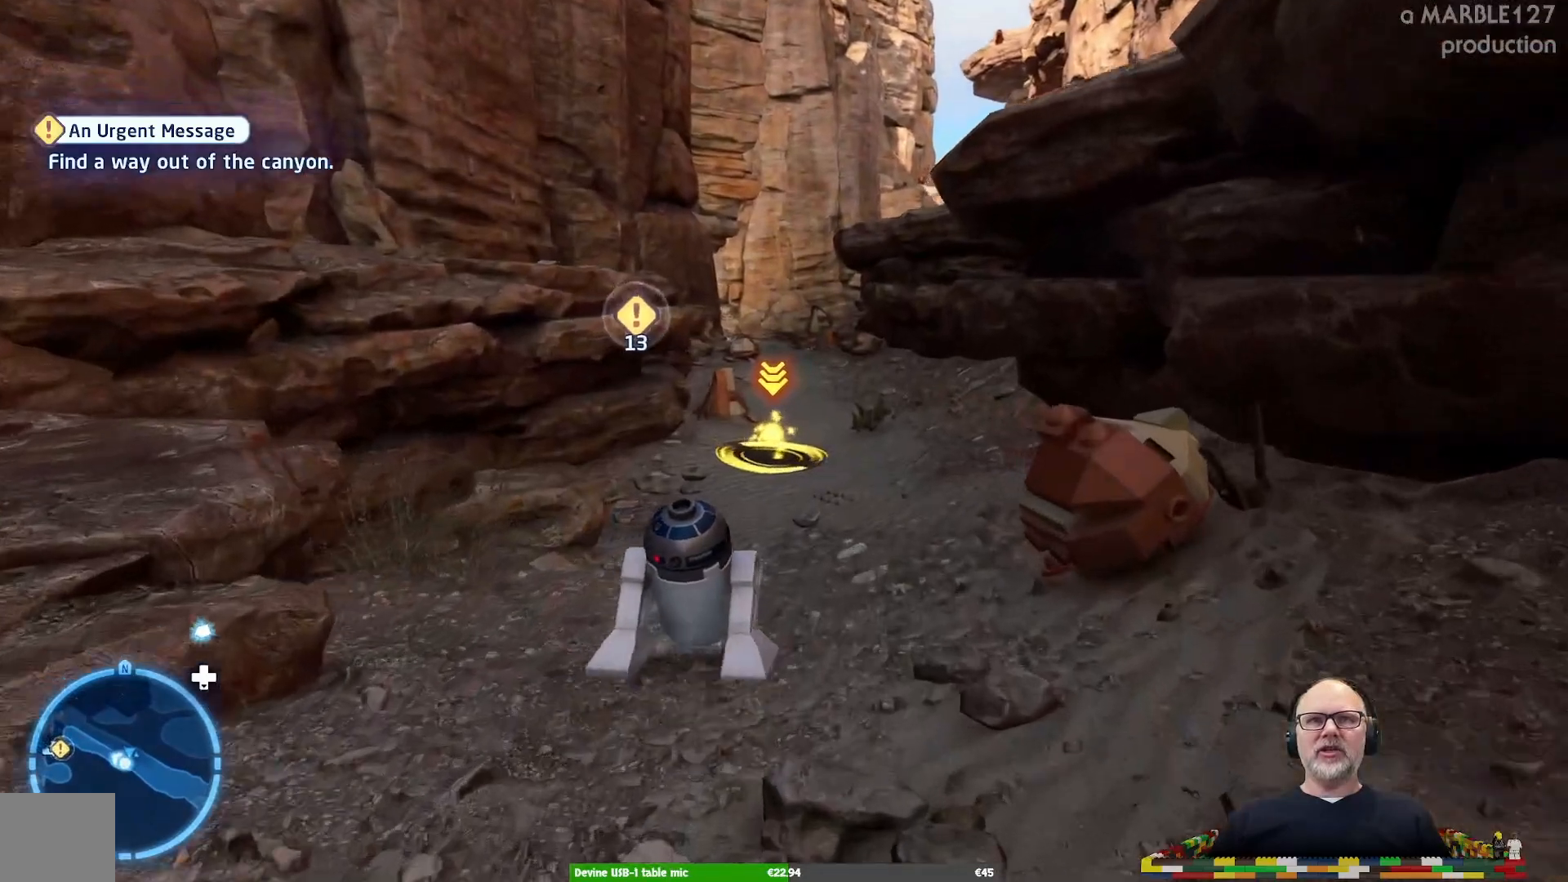
{"buttons": [], "left_stick": "up-left", "right_stick": "center", "events": [[100, "left_stick", "up"], [433, "left_stick", "up-left"]]}